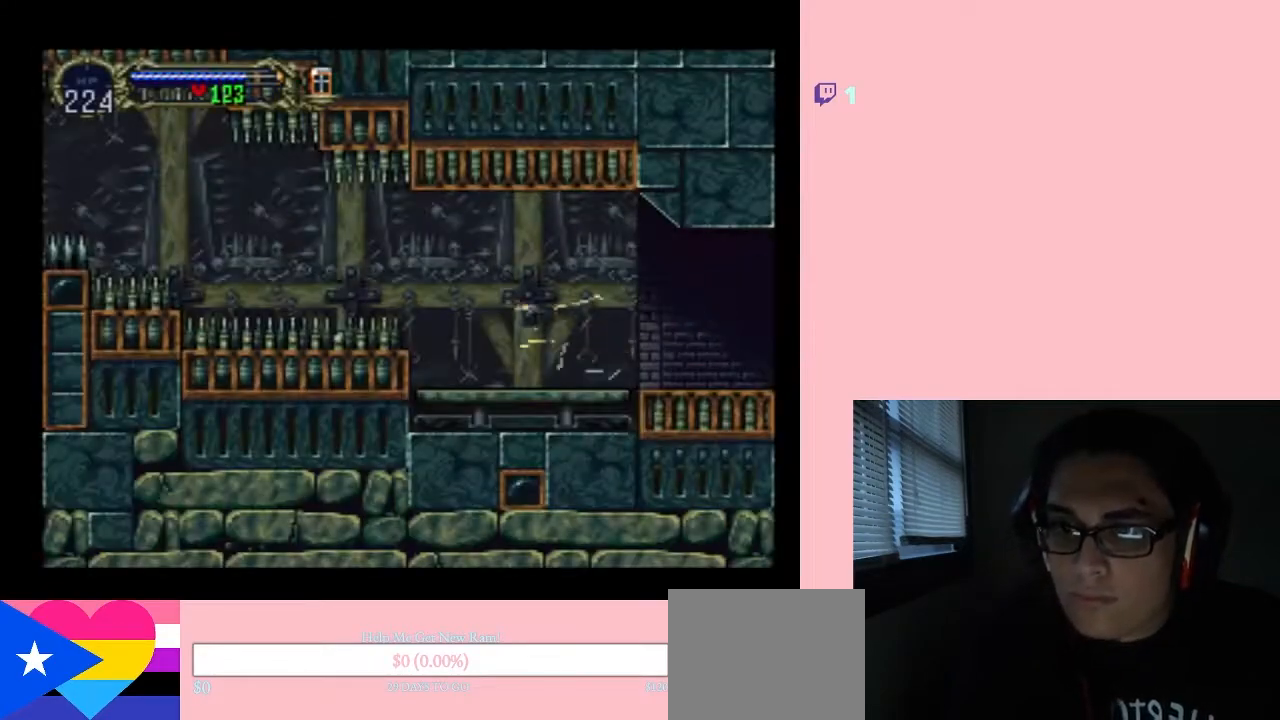
Gameplay with a controller (Nintendo layout); each line is a JSON object with the inputs held at the frame after it. "events" lists button and stick changes between this image and that frame as [ms after this image, input, new state], when the widget could be followed in between. Not read: L2 L3 R2 R3.
{"buttons": ["DPAD_LEFT"], "left_stick": "center", "right_stick": "center", "events": []}
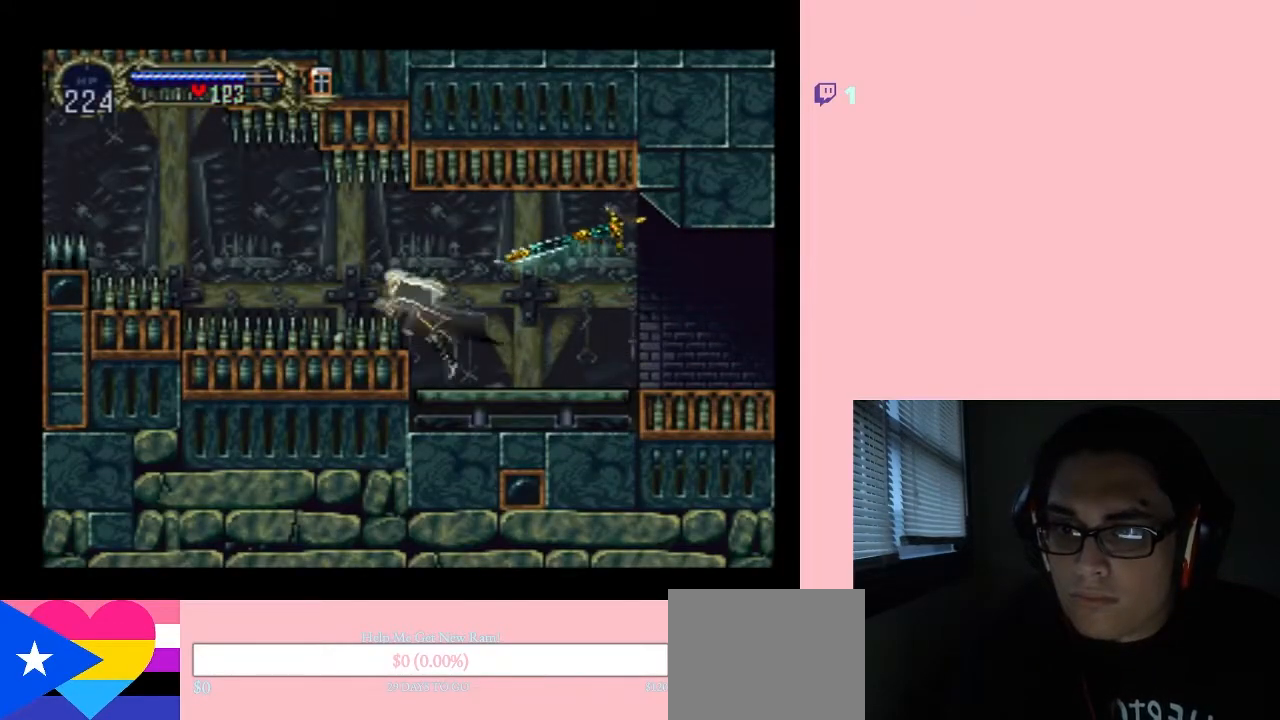
{"buttons": ["B", "DPAD_LEFT"], "left_stick": "center", "right_stick": "center", "events": [[17, "DPAD_UP", "down"], [83, "DPAD_LEFT", "up"], [233, "DPAD_LEFT", "down"], [333, "DPAD_UP", "up"], [383, "B", "down"]]}
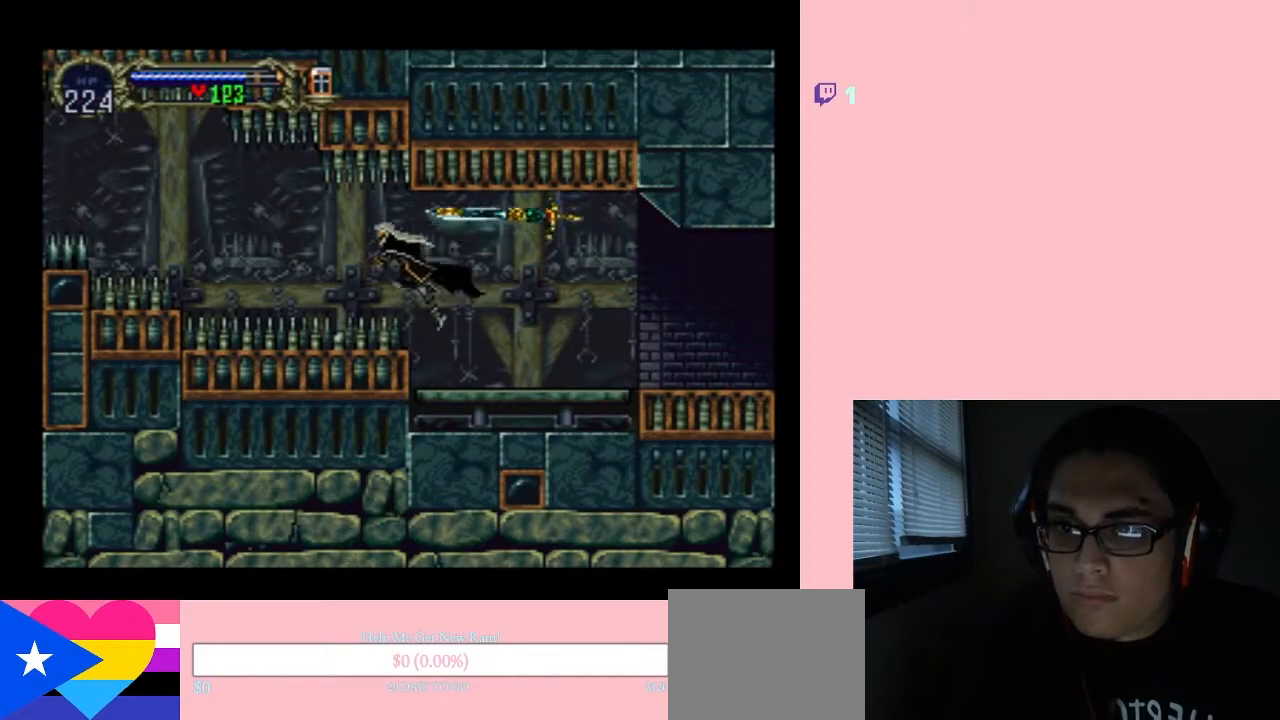
{"buttons": ["DPAD_LEFT"], "left_stick": "center", "right_stick": "center", "events": [[17, "B", "up"]]}
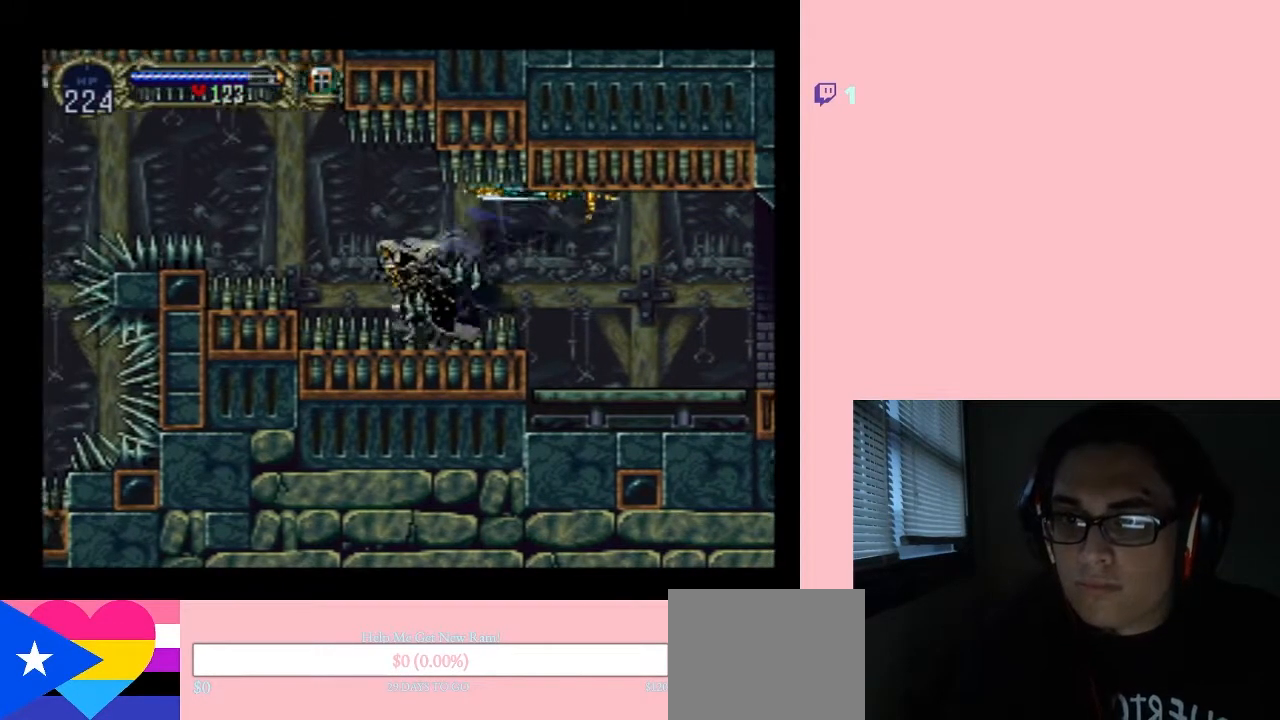
{"buttons": ["B", "DPAD_LEFT"], "left_stick": "center", "right_stick": "center", "events": [[450, "B", "down"]]}
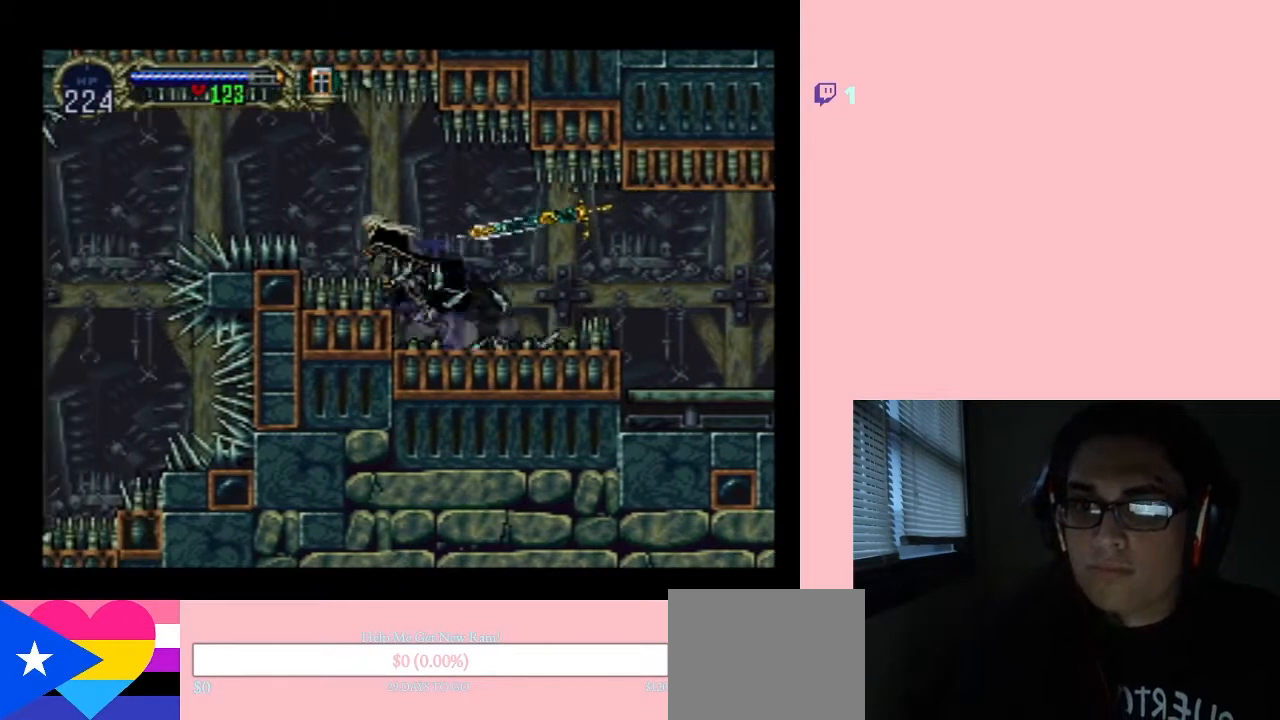
{"buttons": ["B", "DPAD_LEFT"], "left_stick": "center", "right_stick": "center", "events": [[83, "B", "up"], [483, "B", "down"]]}
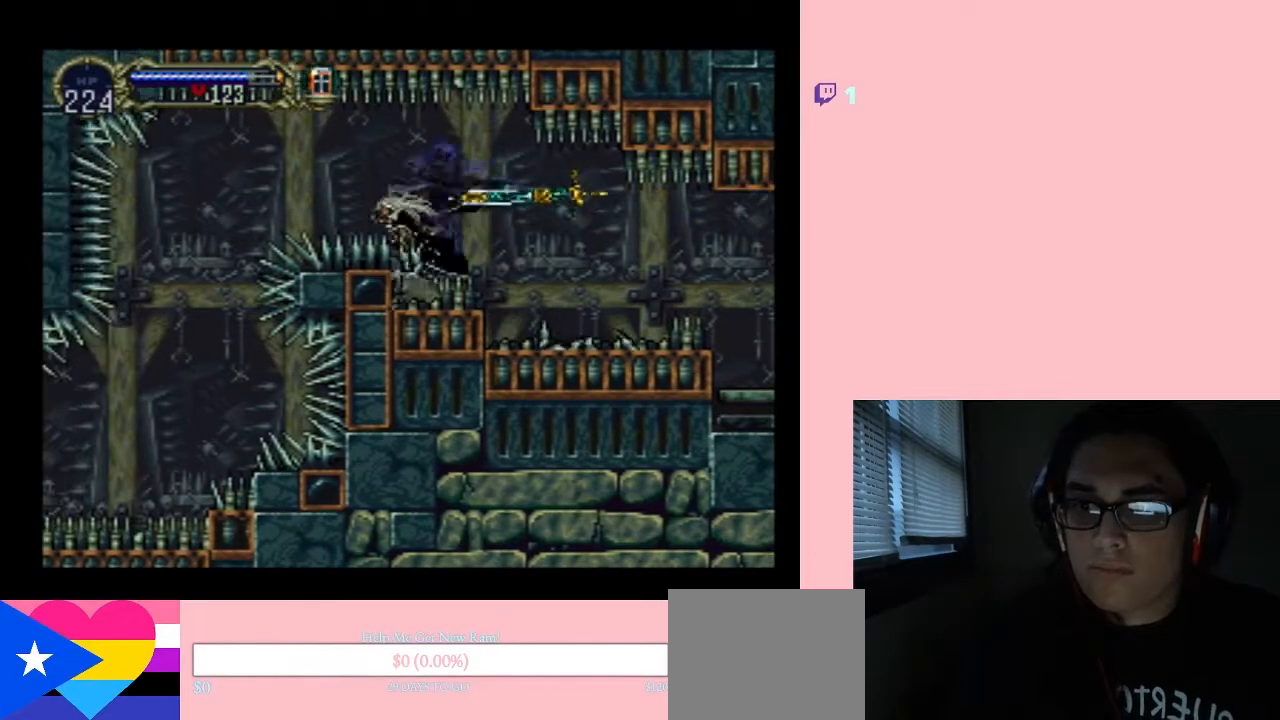
{"buttons": ["DPAD_LEFT"], "left_stick": "center", "right_stick": "center", "events": [[117, "B", "up"]]}
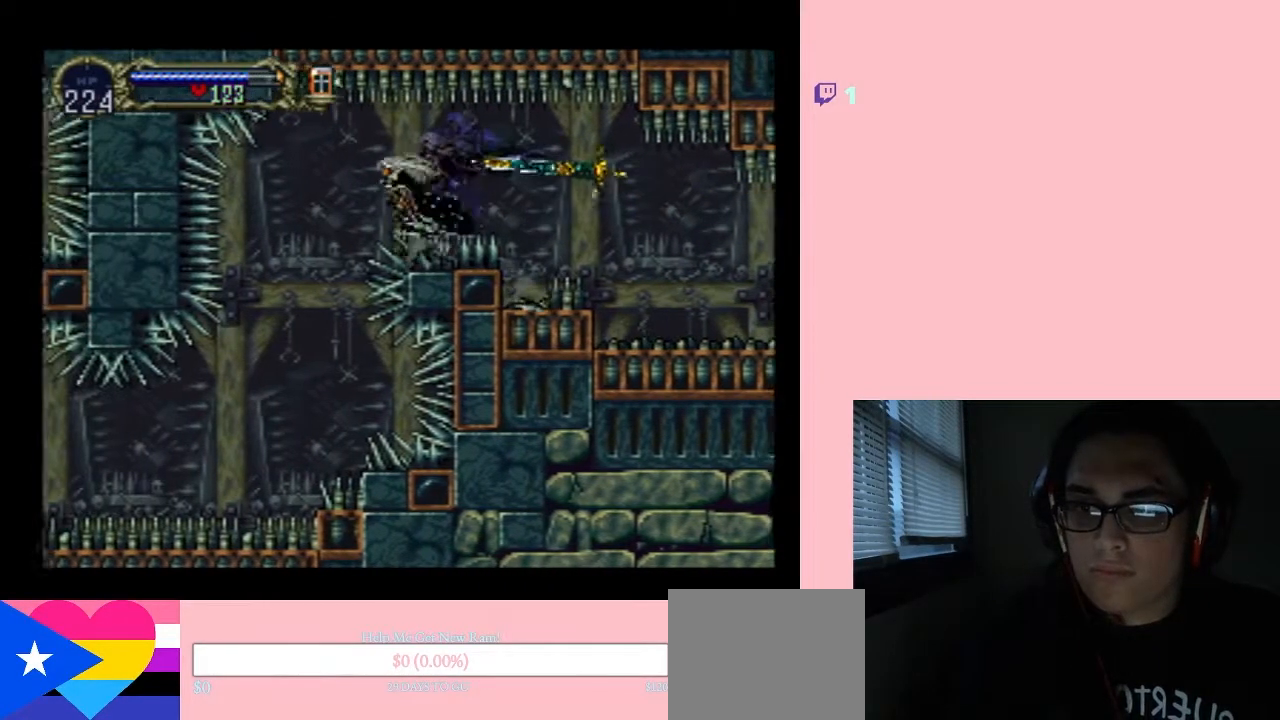
{"buttons": ["DPAD_LEFT"], "left_stick": "center", "right_stick": "center", "events": []}
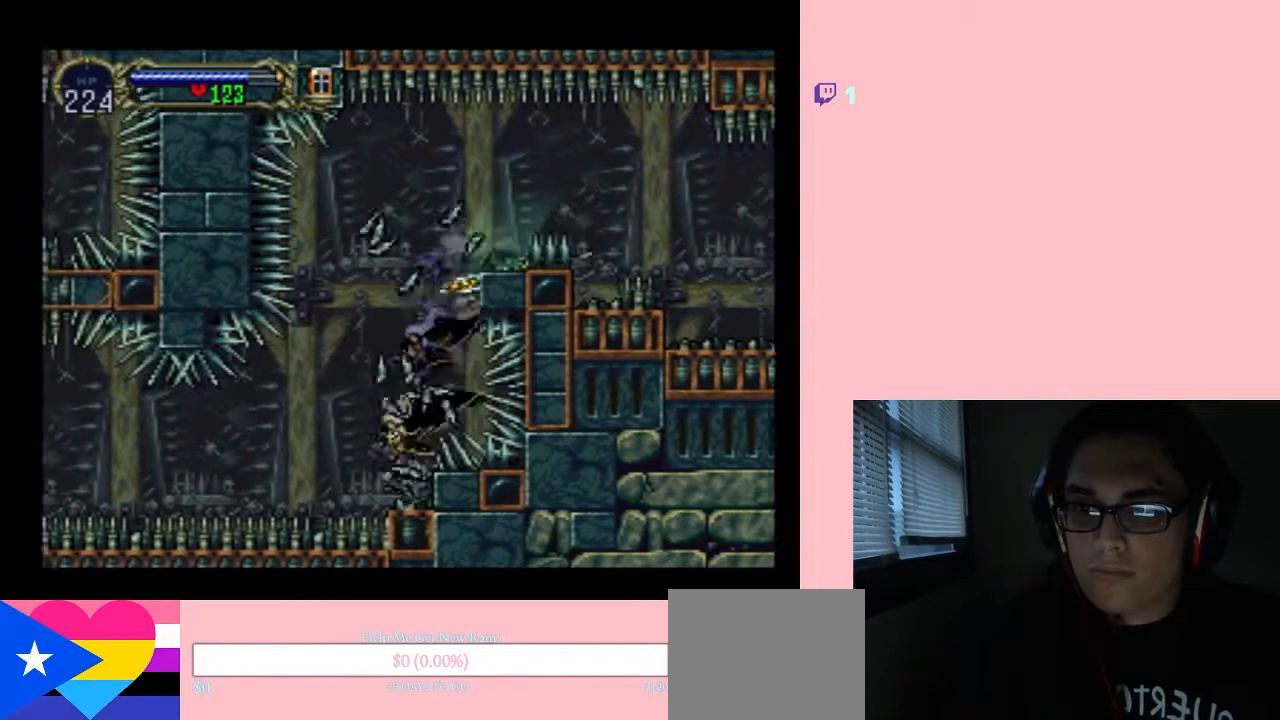
{"buttons": ["X"], "left_stick": "center", "right_stick": "center", "events": [[267, "DPAD_UP", "down"], [300, "DPAD_LEFT", "up"], [300, "DPAD_RIGHT", "down"], [300, "DPAD_UP", "up"], [383, "X", "down"], [417, "DPAD_RIGHT", "up"]]}
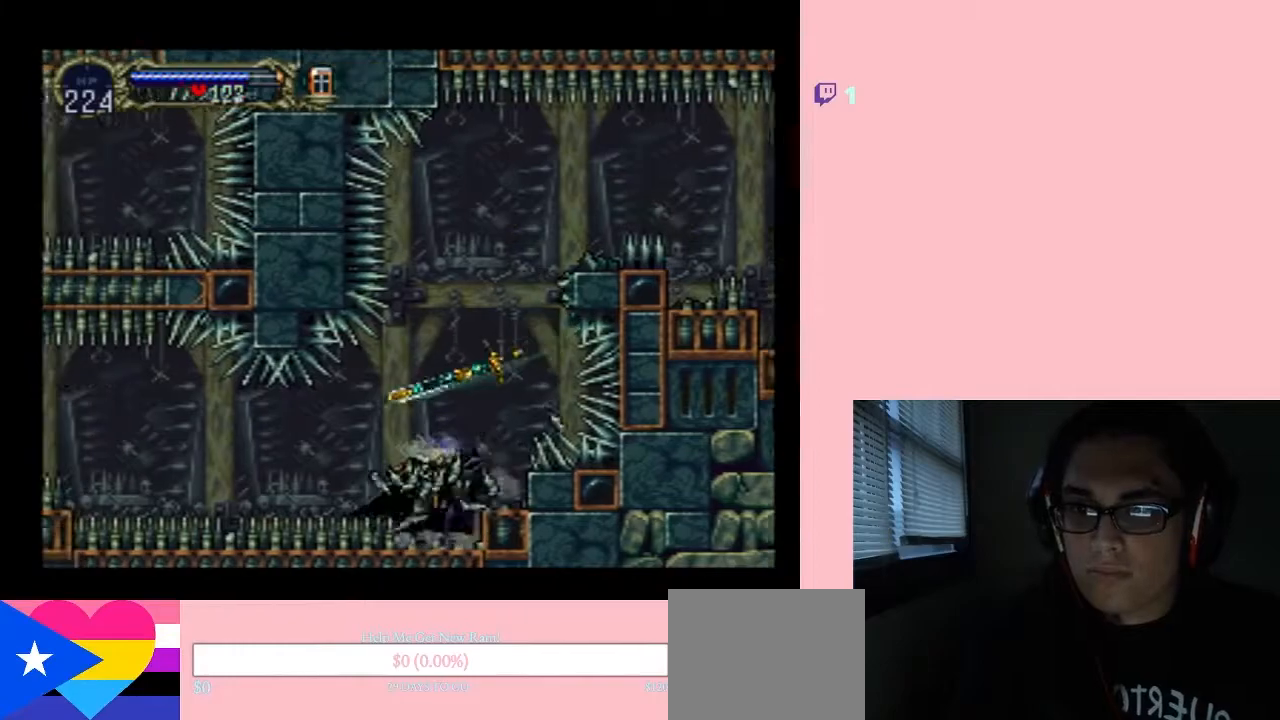
{"buttons": ["X"], "left_stick": "center", "right_stick": "center", "events": [[33, "X", "up"], [183, "X", "down"], [333, "X", "up"], [483, "X", "down"]]}
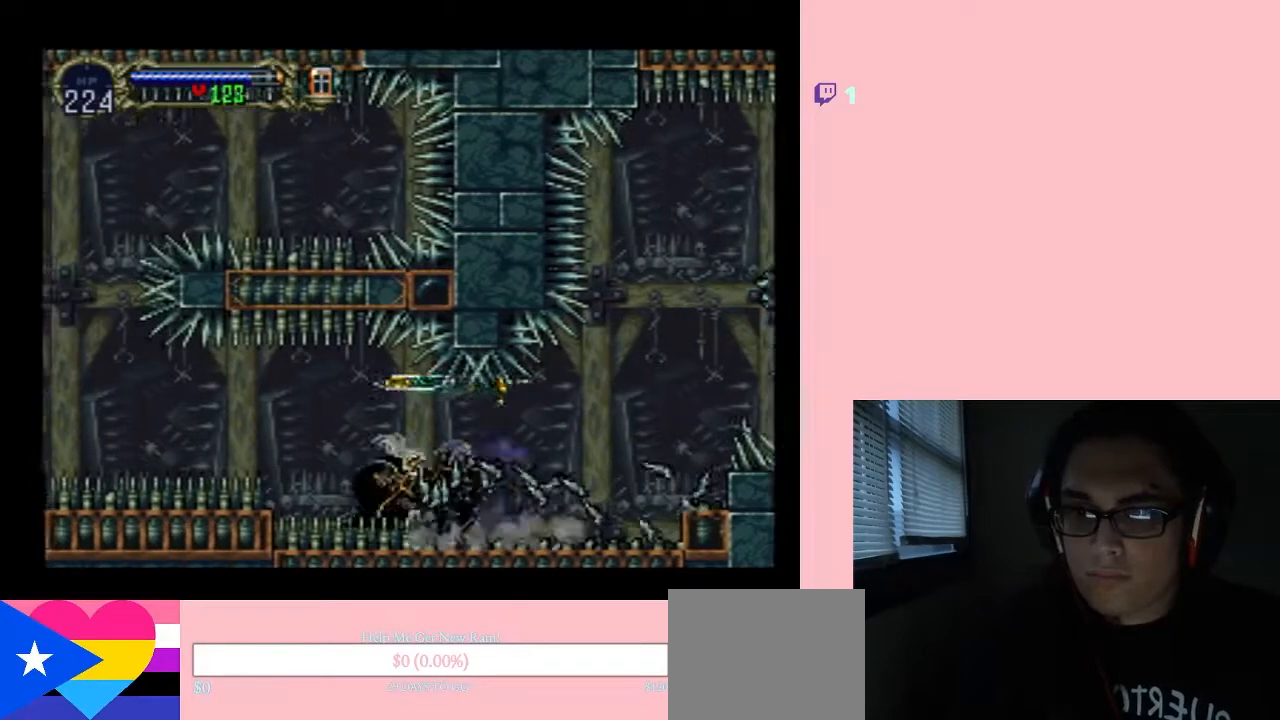
{"buttons": ["DPAD_LEFT"], "left_stick": "center", "right_stick": "center", "events": [[117, "DPAD_LEFT", "down"], [117, "X", "up"], [200, "B", "down"], [300, "B", "up"]]}
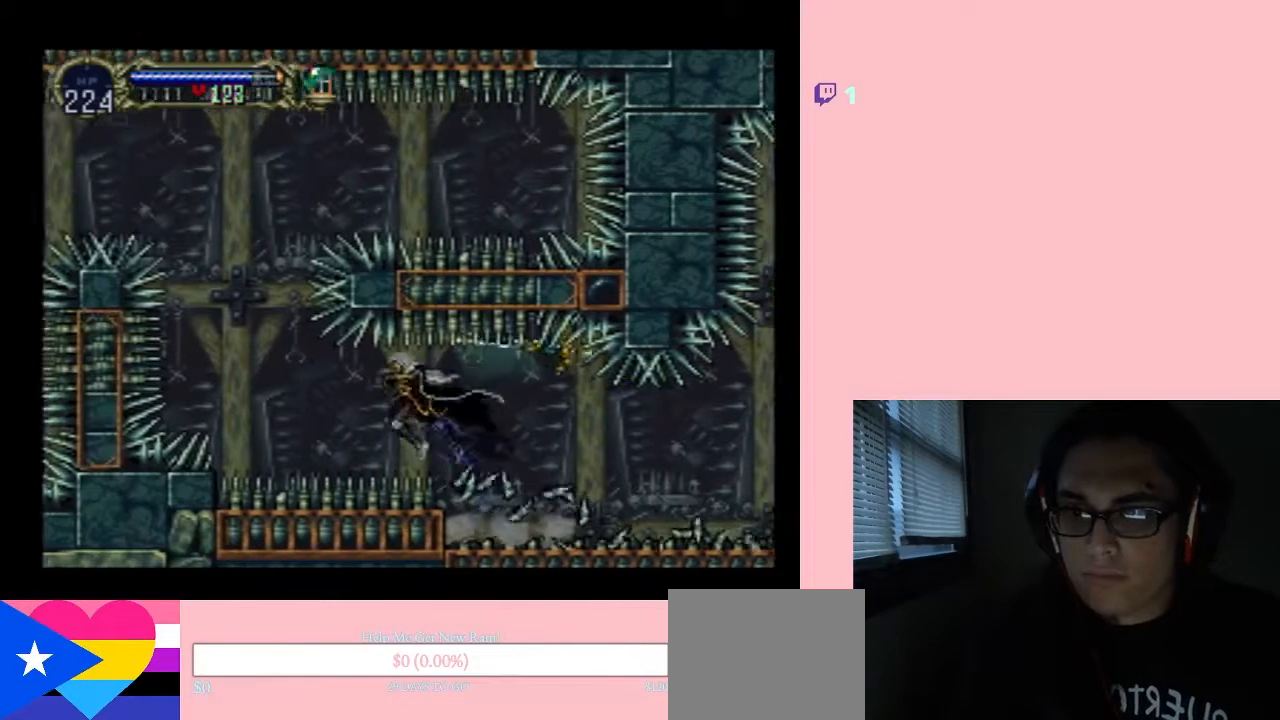
{"buttons": ["B", "DPAD_LEFT"], "left_stick": "center", "right_stick": "center", "events": [[117, "DPAD_UP", "down"], [150, "DPAD_LEFT", "up"], [150, "DPAD_RIGHT", "down"], [150, "DPAD_UP", "up"], [233, "DPAD_RIGHT", "up"], [233, "X", "down"], [333, "X", "up"], [433, "B", "down"], [433, "DPAD_LEFT", "down"]]}
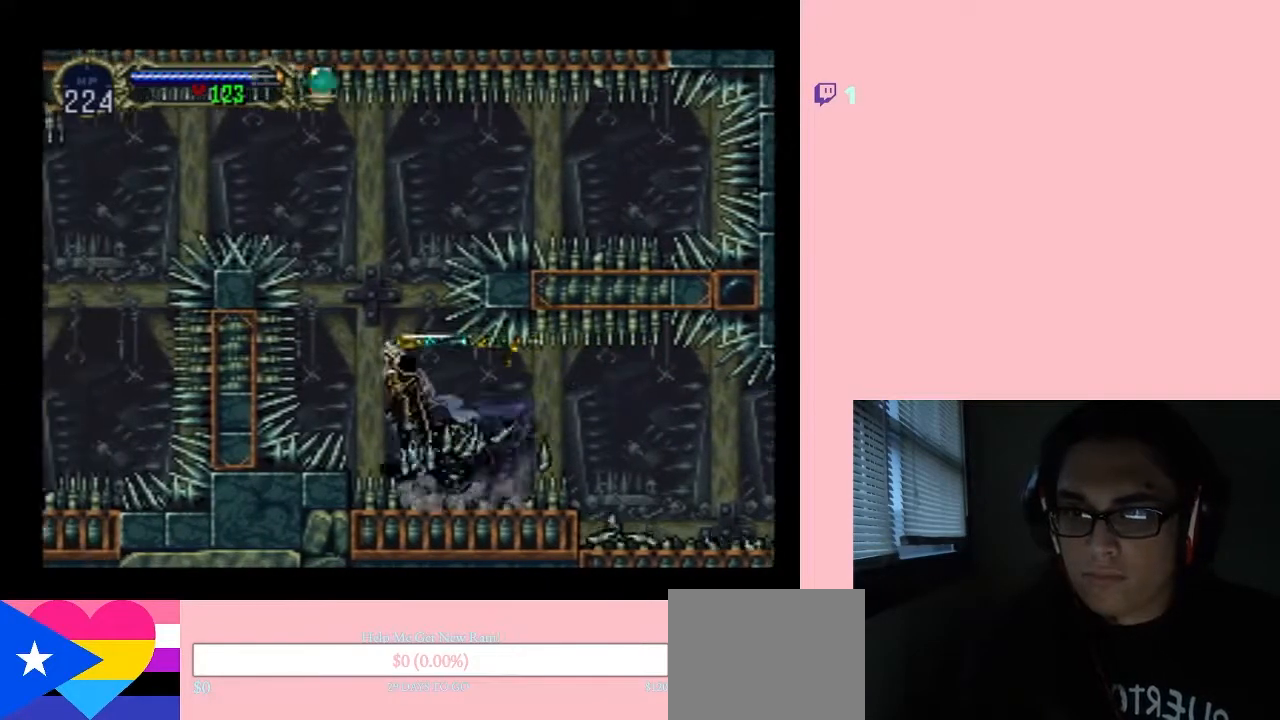
{"buttons": ["B"], "left_stick": "center", "right_stick": "center", "events": [[117, "B", "up"], [400, "DPAD_LEFT", "up"], [500, "B", "down"]]}
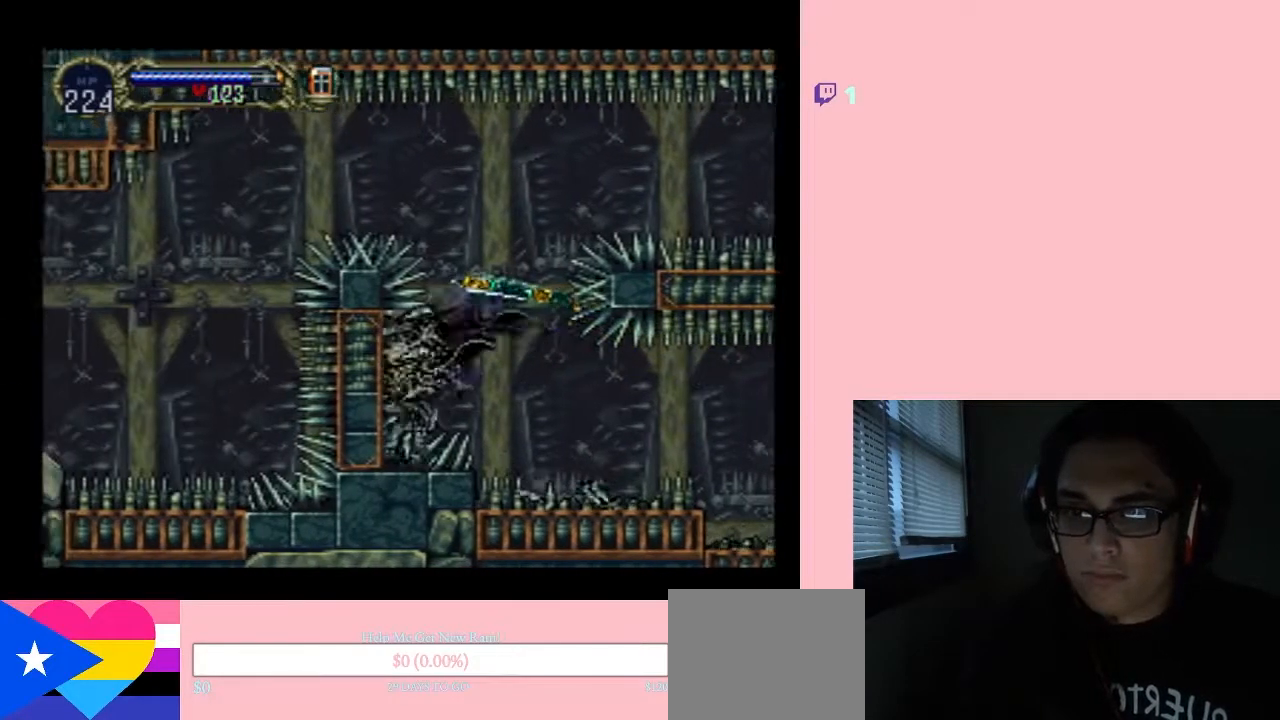
{"buttons": ["B"], "left_stick": "center", "right_stick": "center", "events": [[300, "DPAD_LEFT", "down"], [450, "DPAD_LEFT", "up"]]}
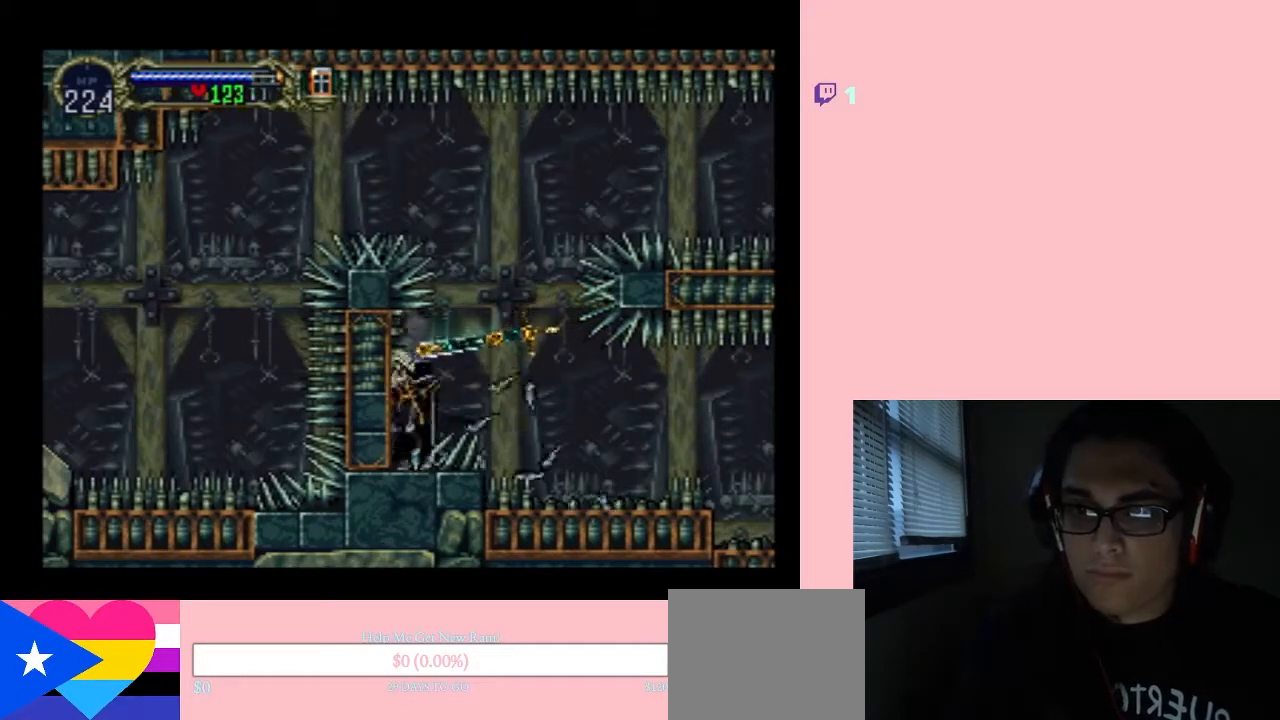
{"buttons": ["DPAD_LEFT"], "left_stick": "center", "right_stick": "center", "events": [[233, "DPAD_LEFT", "down"], [433, "B", "up"]]}
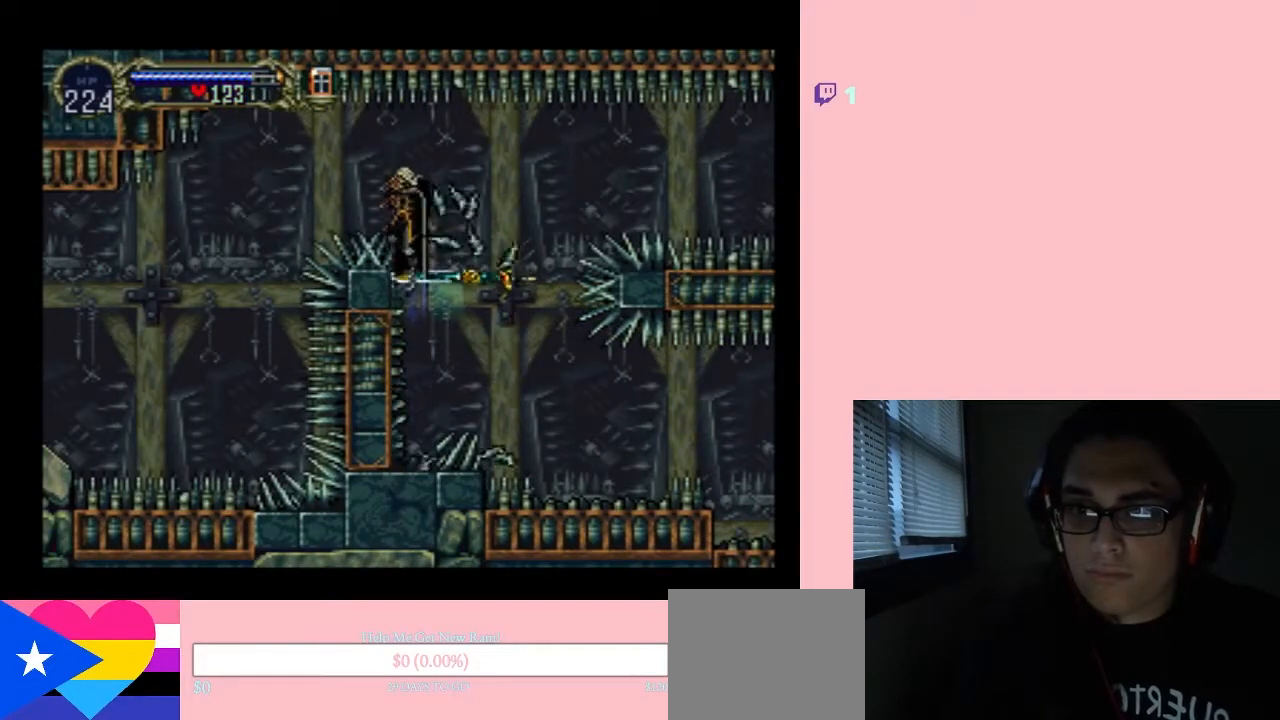
{"buttons": [], "left_stick": "center", "right_stick": "center", "events": [[367, "DPAD_LEFT", "up"]]}
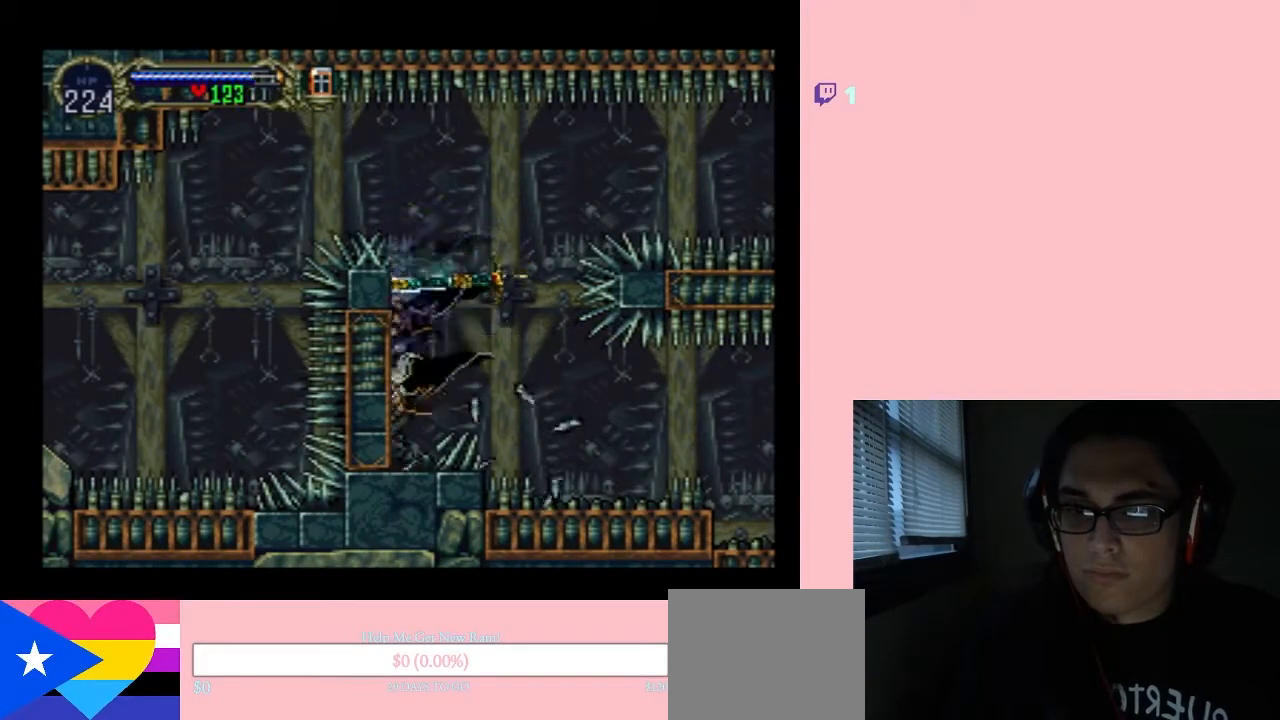
{"buttons": ["B", "DPAD_LEFT"], "left_stick": "center", "right_stick": "center", "events": [[17, "B", "down"], [400, "DPAD_LEFT", "down"]]}
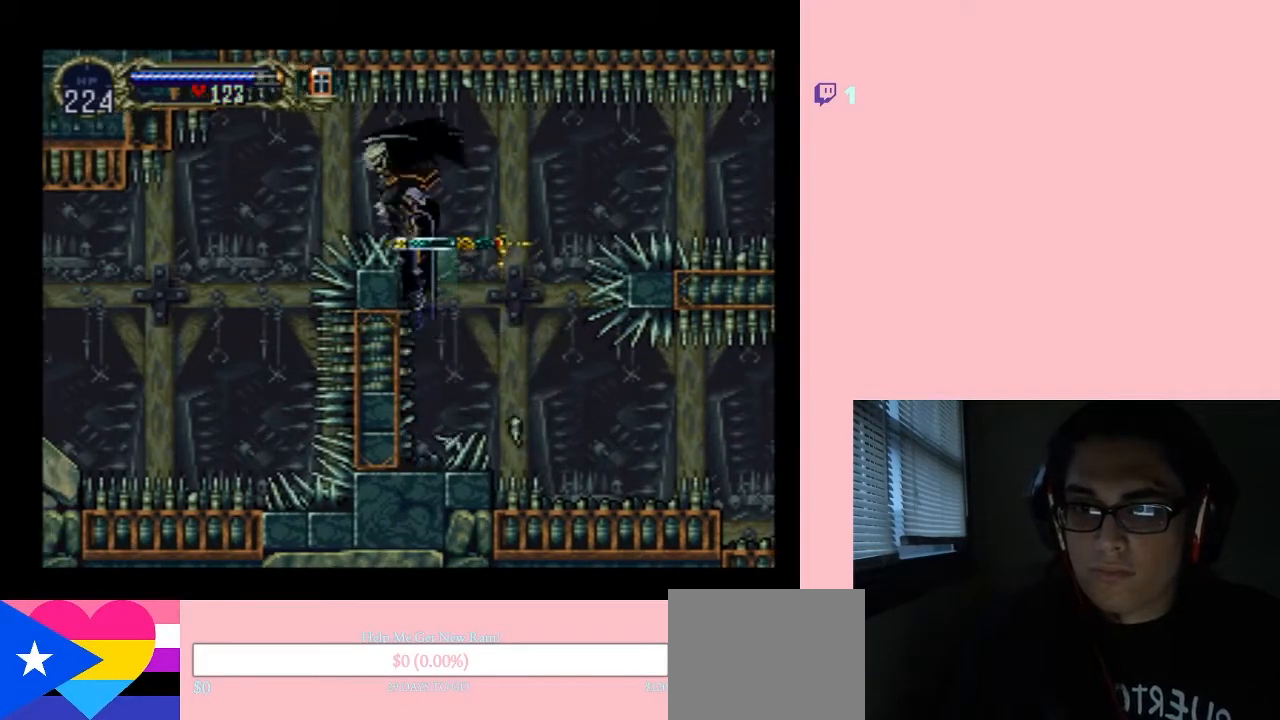
{"buttons": ["X"], "left_stick": "center", "right_stick": "center", "events": [[83, "B", "up"], [300, "DPAD_UP", "down"], [333, "DPAD_LEFT", "up"], [333, "DPAD_RIGHT", "down"], [367, "DPAD_UP", "up"], [450, "DPAD_RIGHT", "up"], [483, "X", "down"]]}
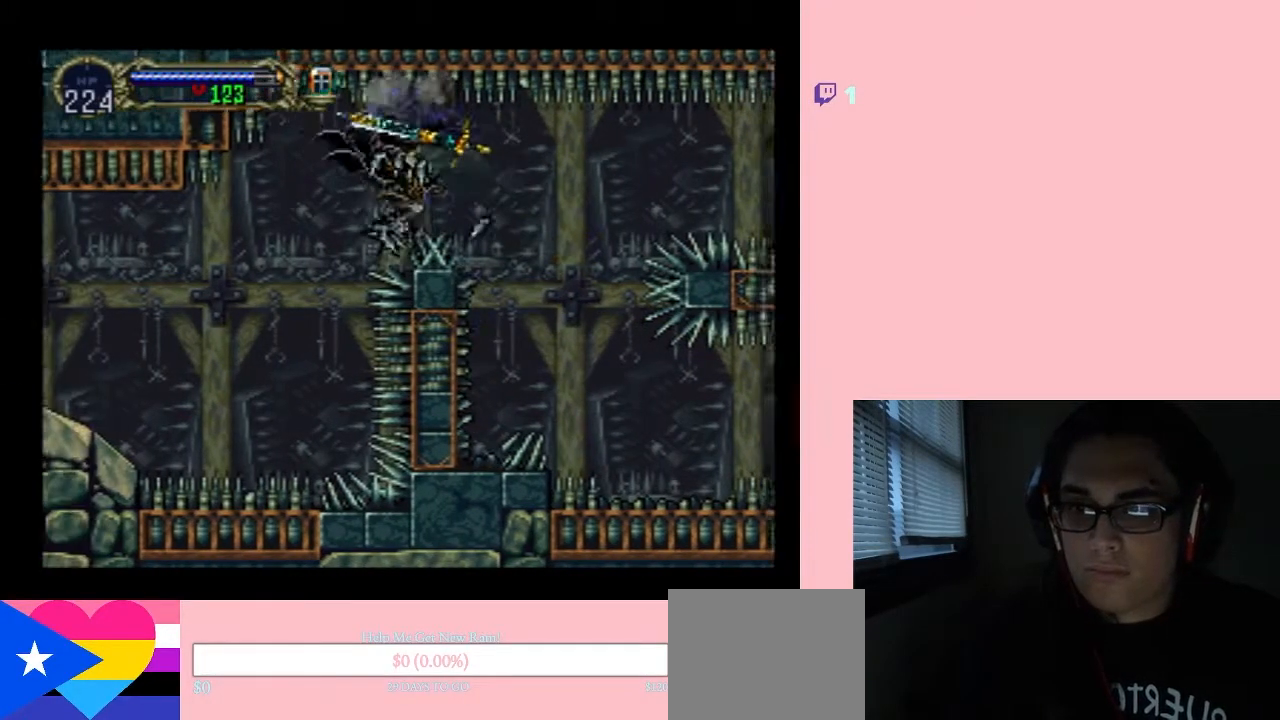
{"buttons": ["X"], "left_stick": "center", "right_stick": "center", "events": [[100, "X", "up"], [200, "X", "down"], [300, "X", "up"], [500, "X", "down"]]}
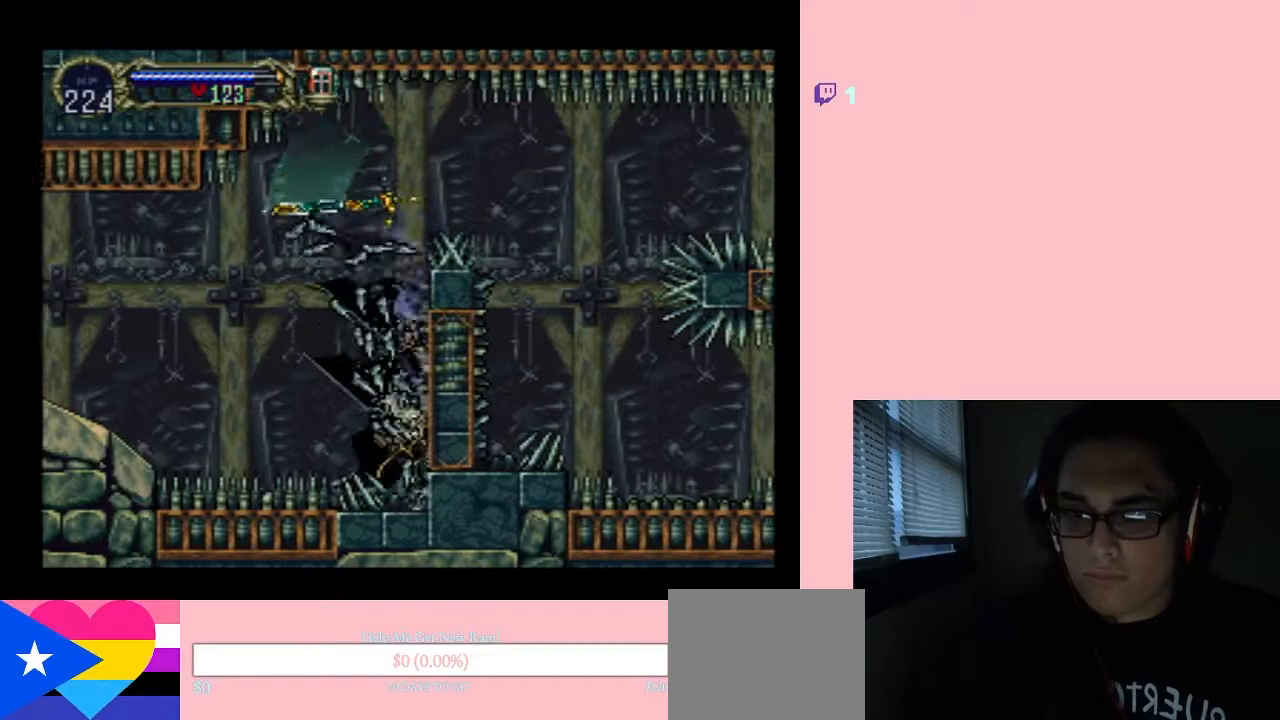
{"buttons": ["B", "DPAD_LEFT"], "left_stick": "center", "right_stick": "center", "events": [[300, "X", "up"], [483, "B", "down"], [483, "DPAD_LEFT", "down"]]}
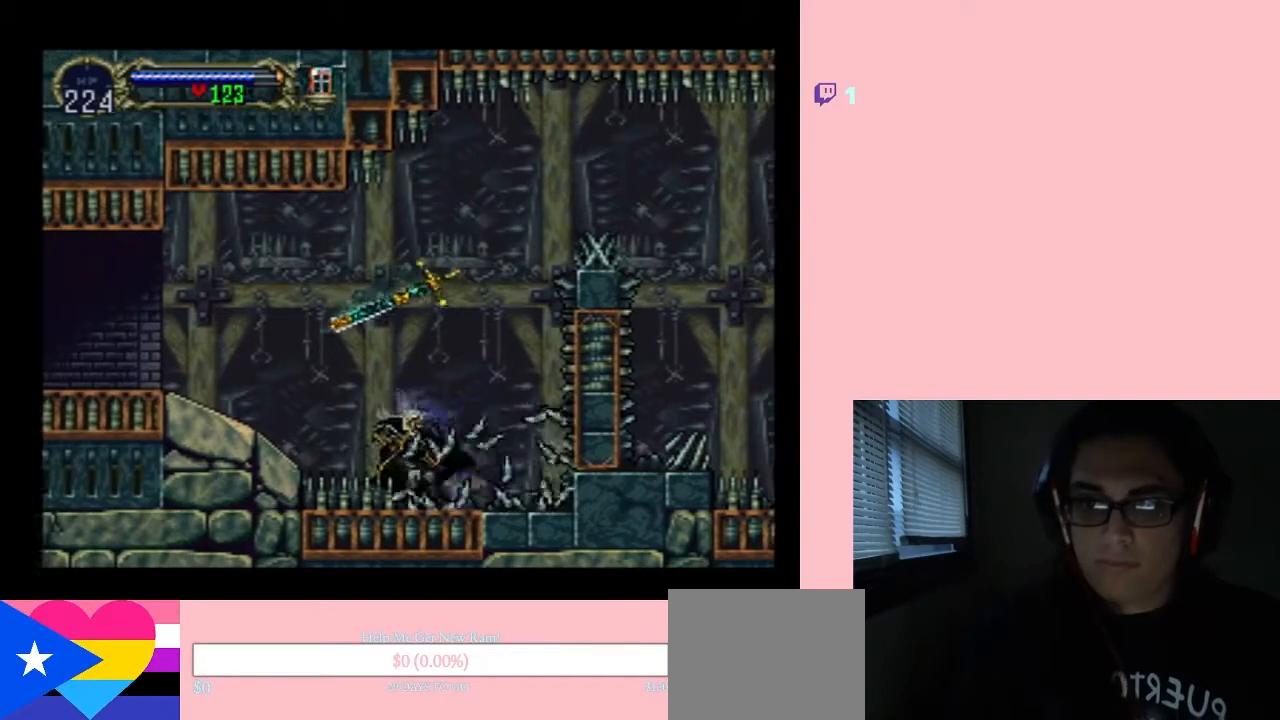
{"buttons": ["DPAD_LEFT"], "left_stick": "center", "right_stick": "center", "events": [[200, "B", "up"]]}
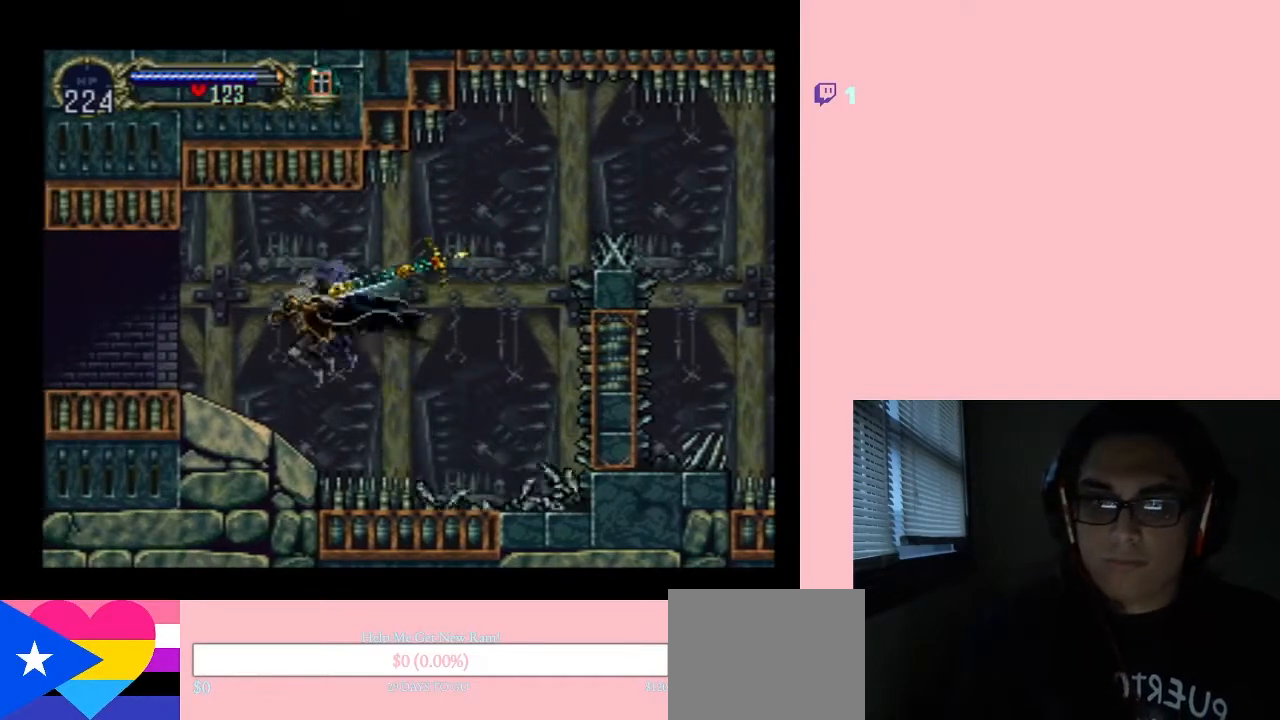
{"buttons": ["X"], "left_stick": "center", "right_stick": "center", "events": [[183, "DPAD_UP", "down"], [200, "DPAD_LEFT", "up"], [200, "DPAD_RIGHT", "down"], [200, "DPAD_UP", "up"], [267, "X", "down"], [300, "DPAD_RIGHT", "up"]]}
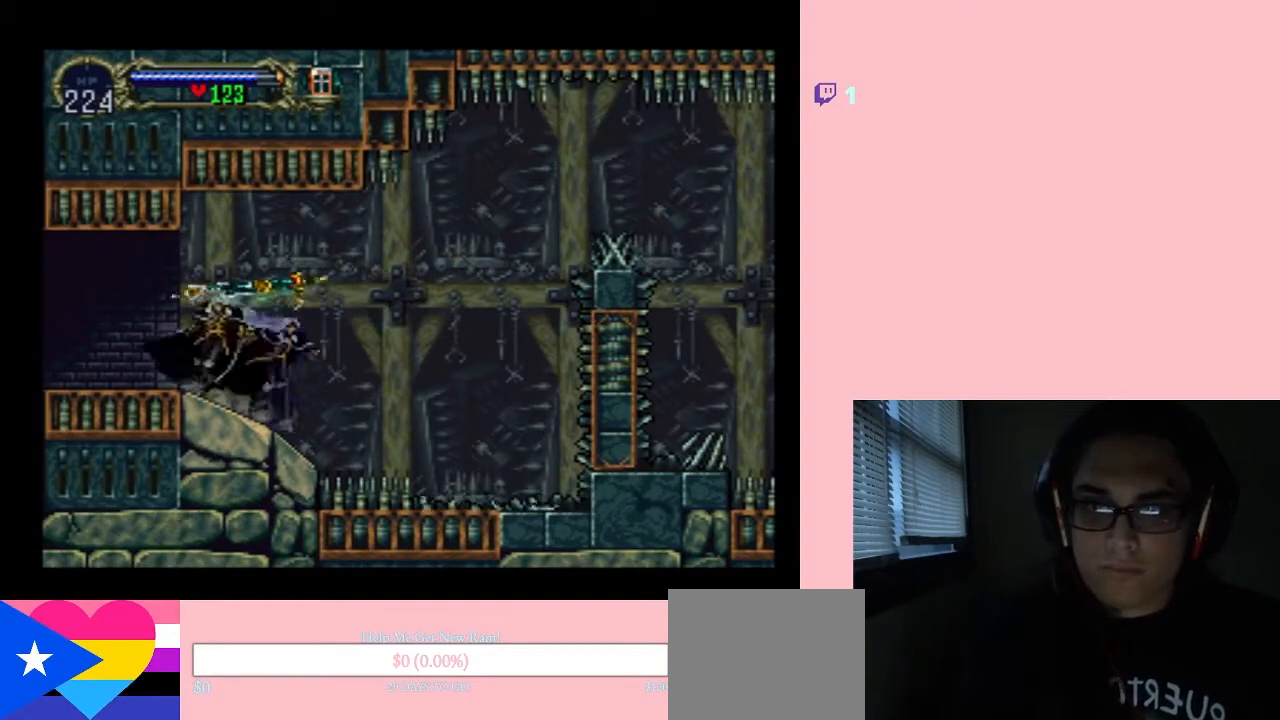
{"buttons": ["X"], "left_stick": "center", "right_stick": "center", "events": [[100, "X", "up"], [217, "X", "down"], [367, "X", "up"], [483, "X", "down"]]}
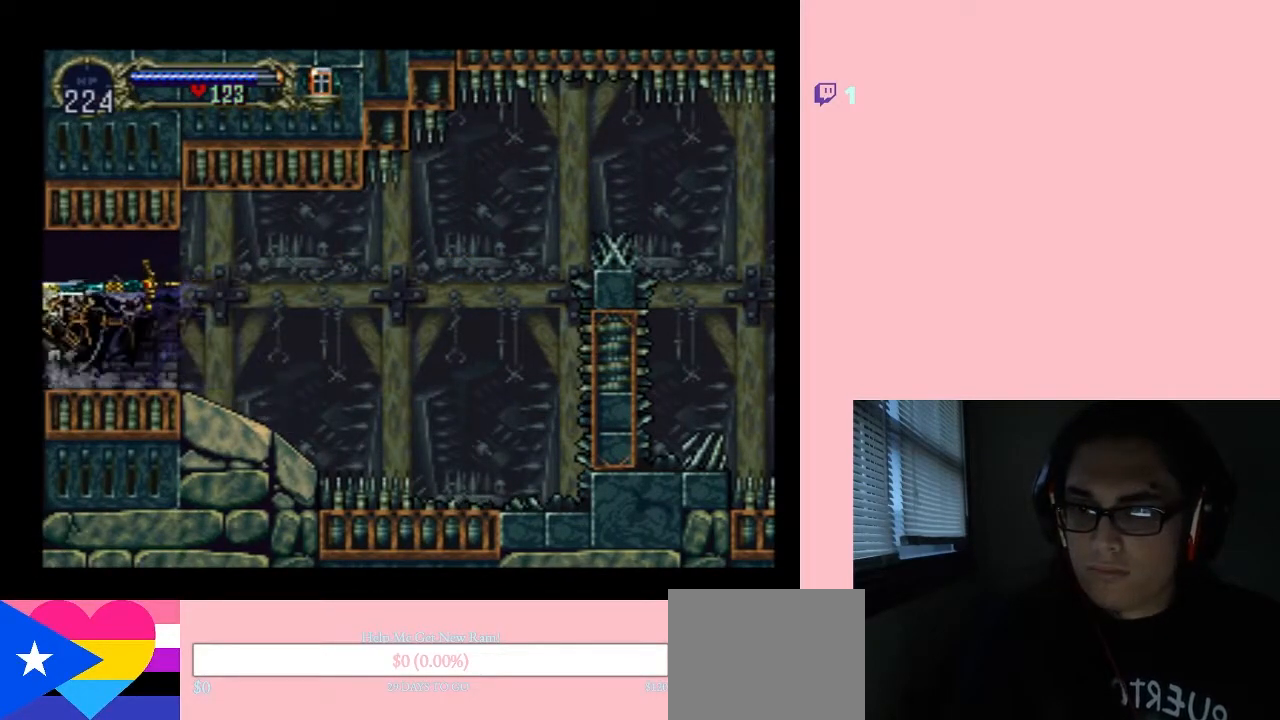
{"buttons": ["DPAD_LEFT", "START"], "left_stick": "center", "right_stick": "center", "events": [[117, "X", "up"], [267, "DPAD_LEFT", "down"], [483, "START", "down"]]}
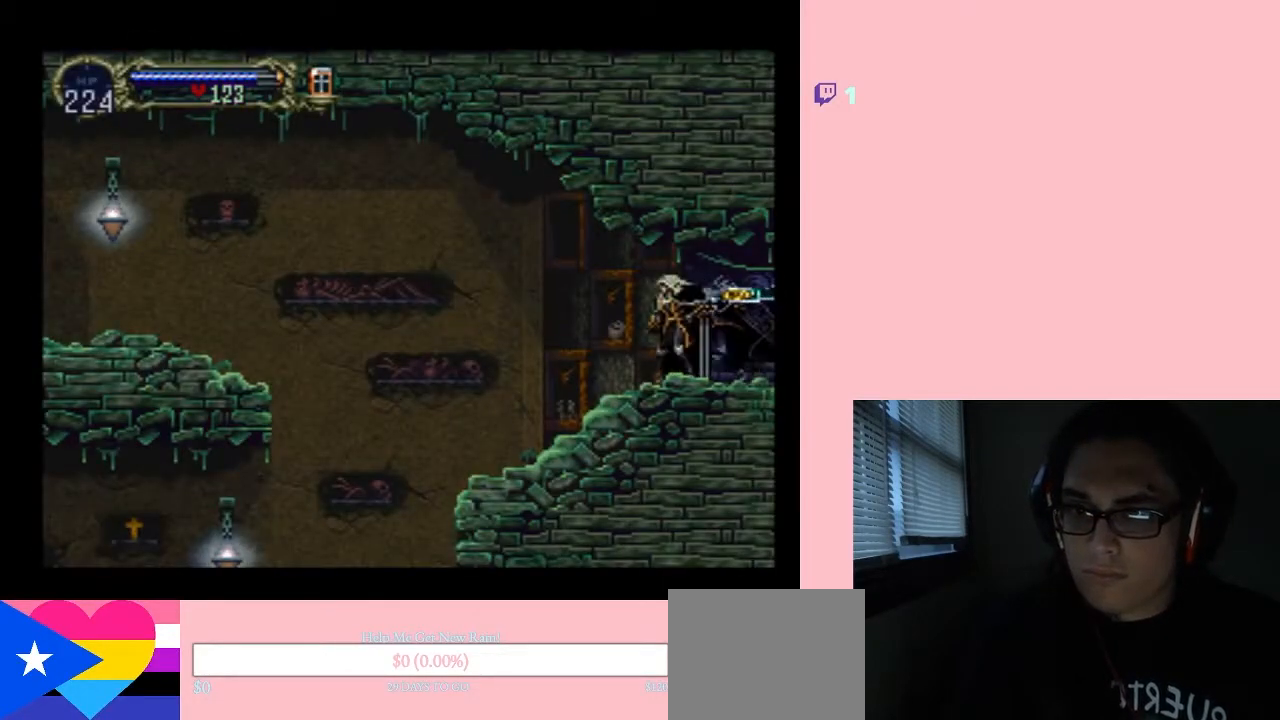
{"buttons": [], "left_stick": "center", "right_stick": "center", "events": [[17, "DPAD_LEFT", "up"], [100, "START", "up"]]}
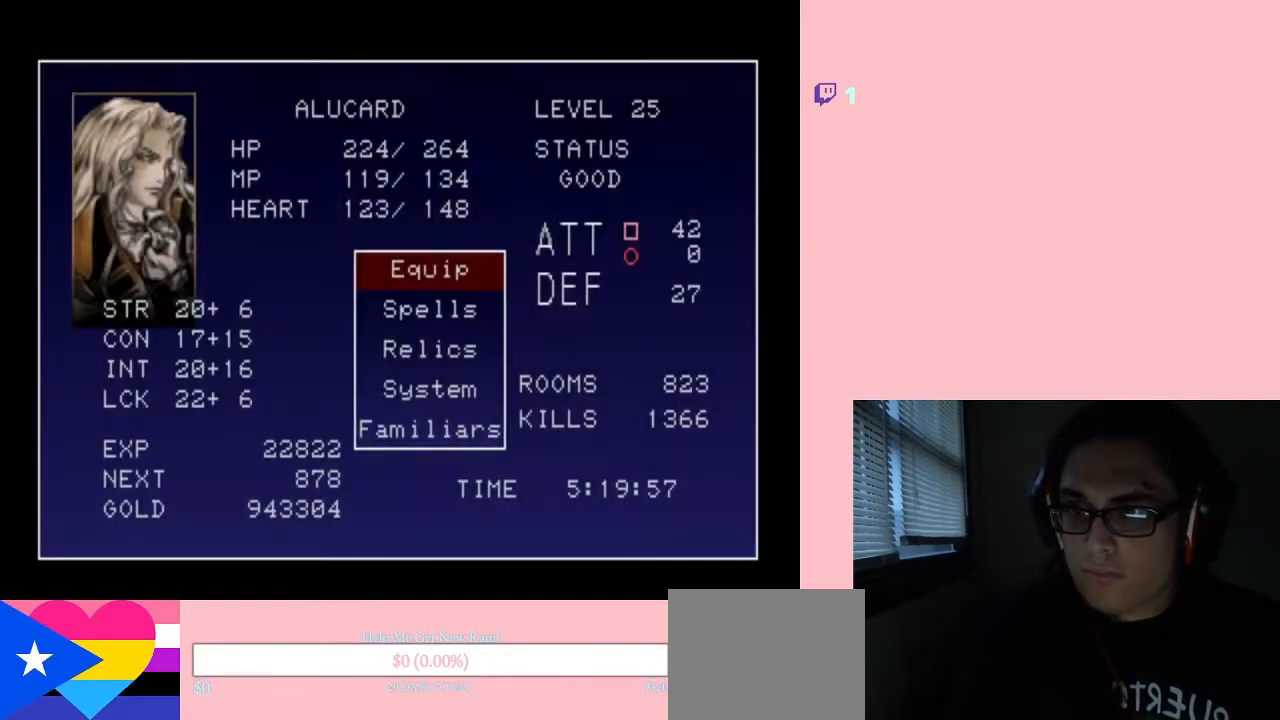
{"buttons": [], "left_stick": "center", "right_stick": "center", "events": [[17, "B", "down"], [117, "B", "up"]]}
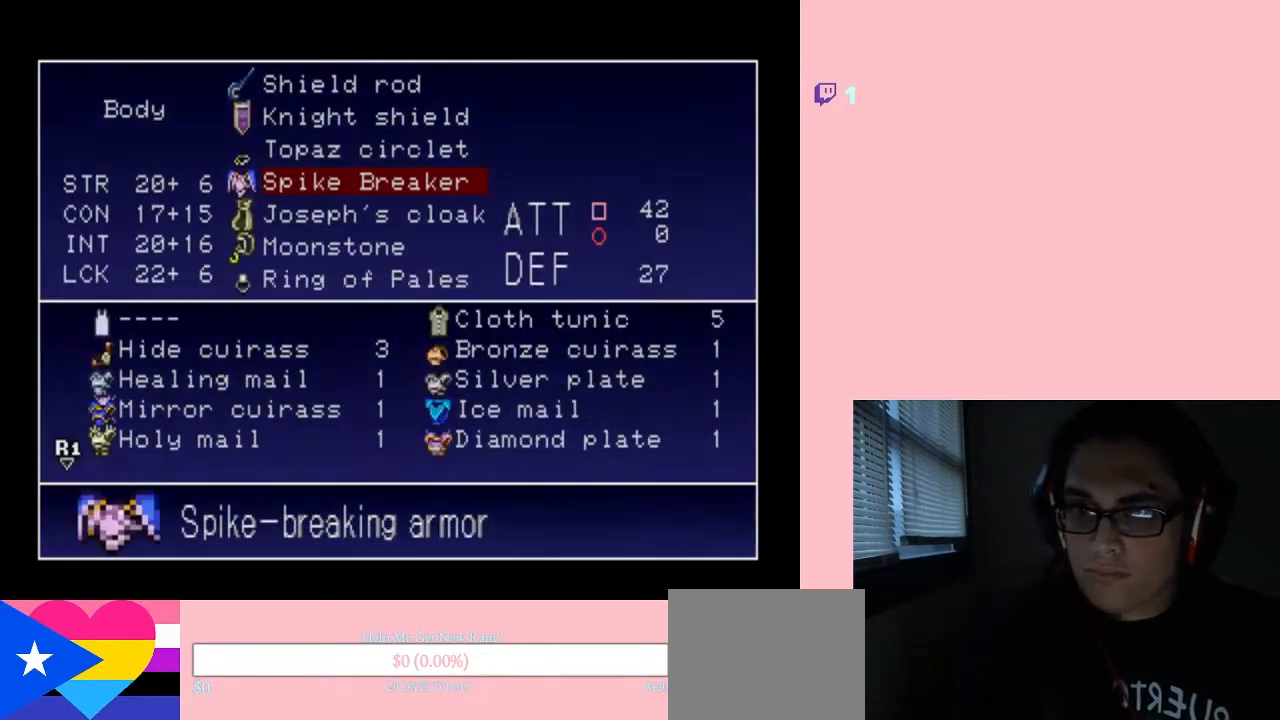
{"buttons": ["B"], "left_stick": "center", "right_stick": "center", "events": [[17, "B", "down"], [100, "B", "up"], [483, "B", "down"]]}
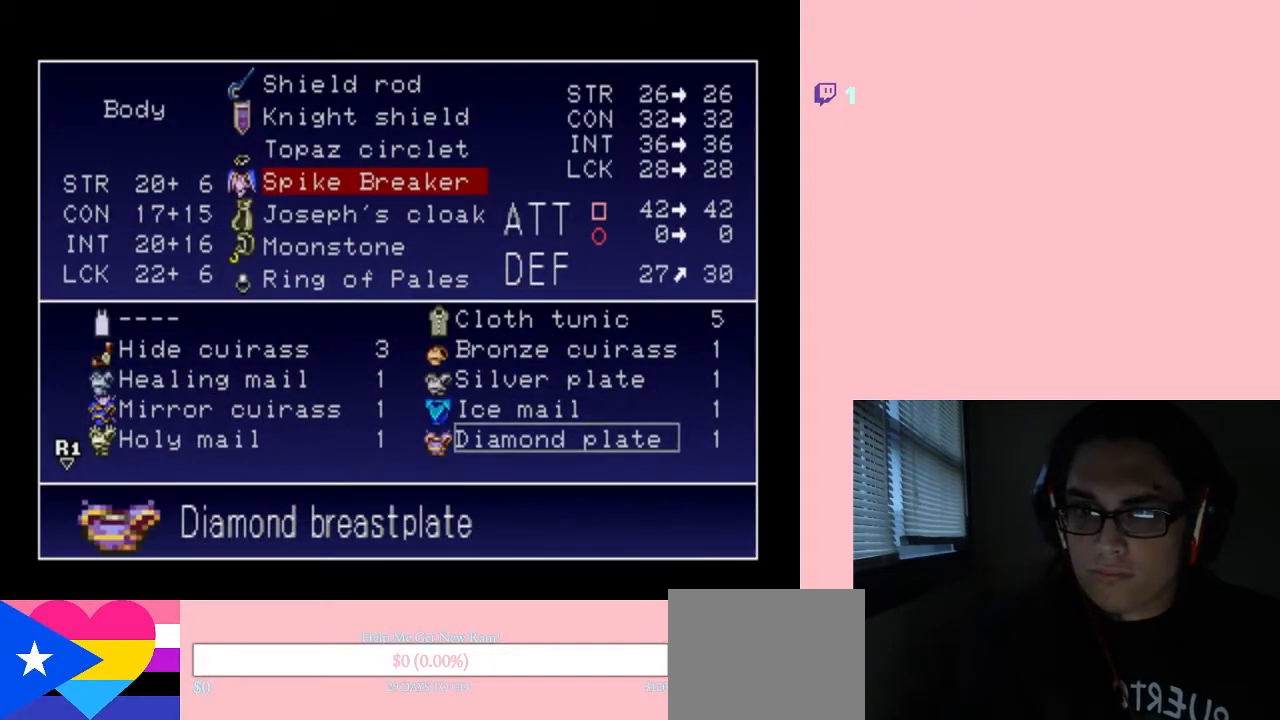
{"buttons": ["START"], "left_stick": "center", "right_stick": "center", "events": [[50, "B", "up"], [367, "START", "down"]]}
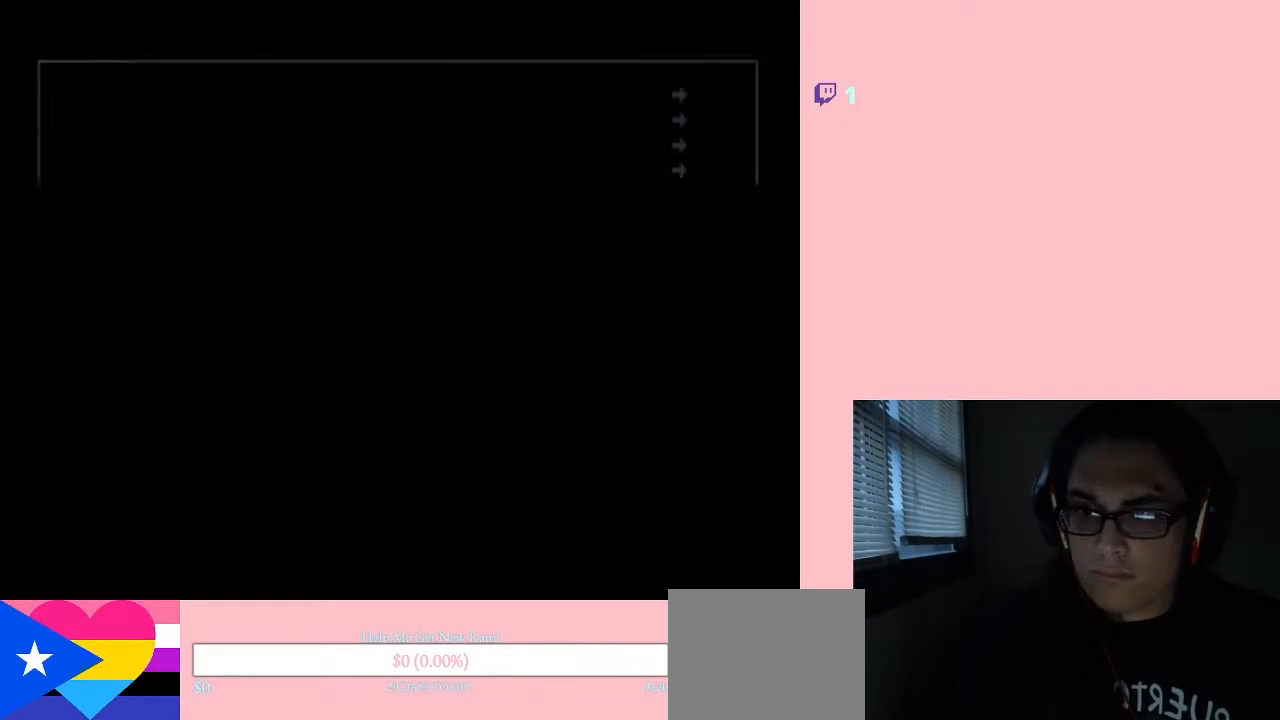
{"buttons": [], "left_stick": "center", "right_stick": "center", "events": [[17, "START", "up"], [367, "X", "down"], [483, "X", "up"]]}
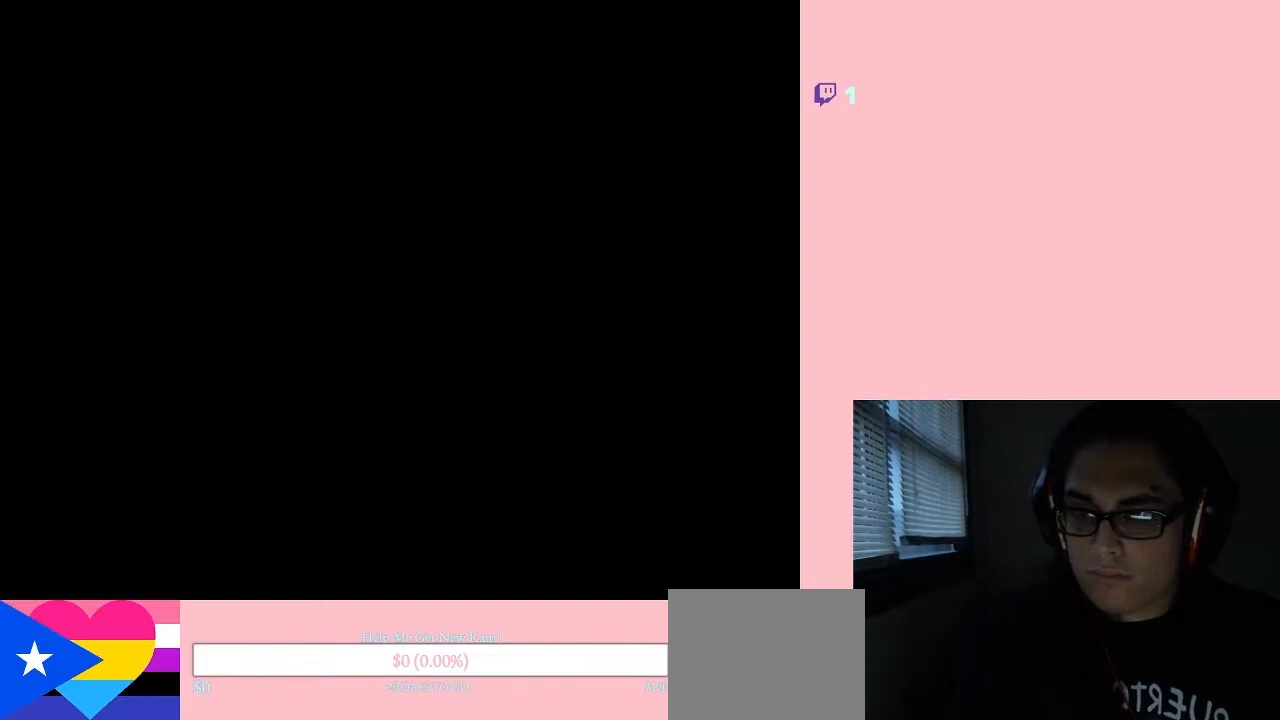
{"buttons": [], "left_stick": "center", "right_stick": "center", "events": [[117, "X", "down"], [200, "X", "up"], [300, "X", "down"], [417, "X", "up"]]}